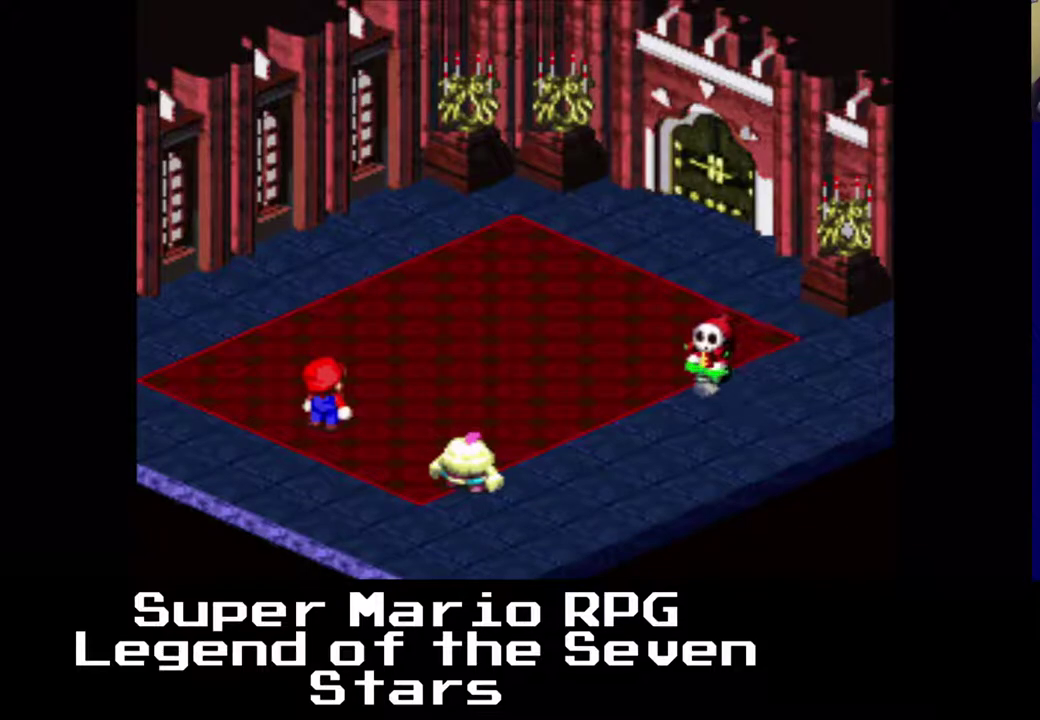
Gameplay with a controller (Xbox layout); each line is a JSON object with the inputs held at the frame after it. "events" lists button and stick changes between this image and that frame as [ms after this image, input, new state], when the widget could be followed in between. Not read: L3 R3 left_stick.
{"buttons": [], "right_stick": "center", "events": []}
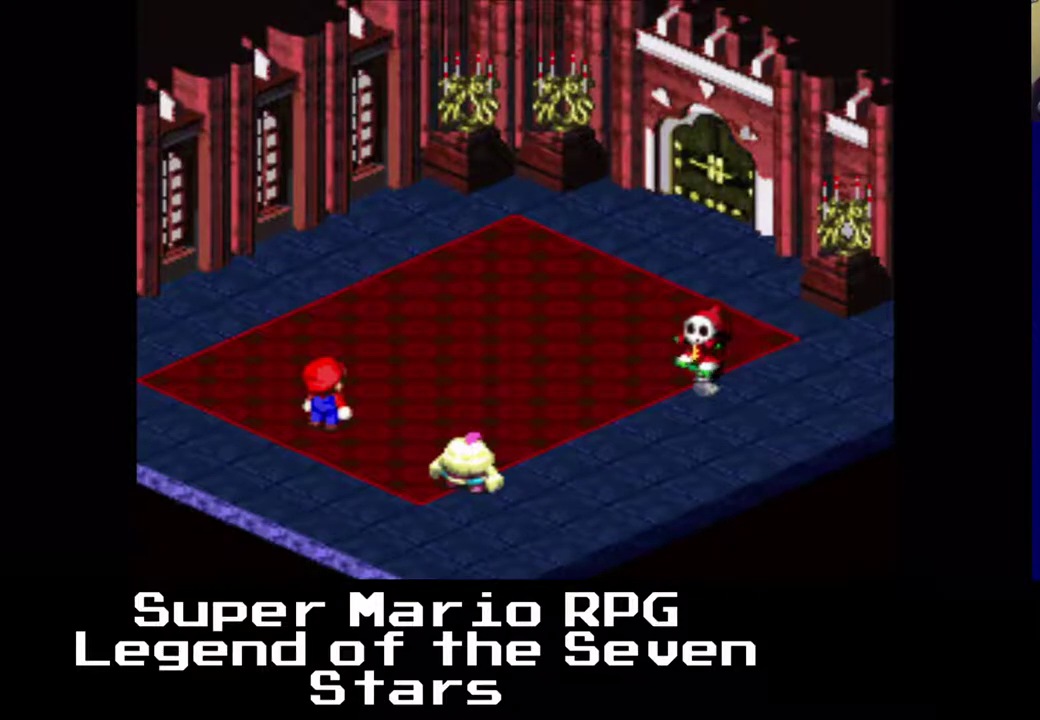
{"buttons": [], "right_stick": "center", "events": []}
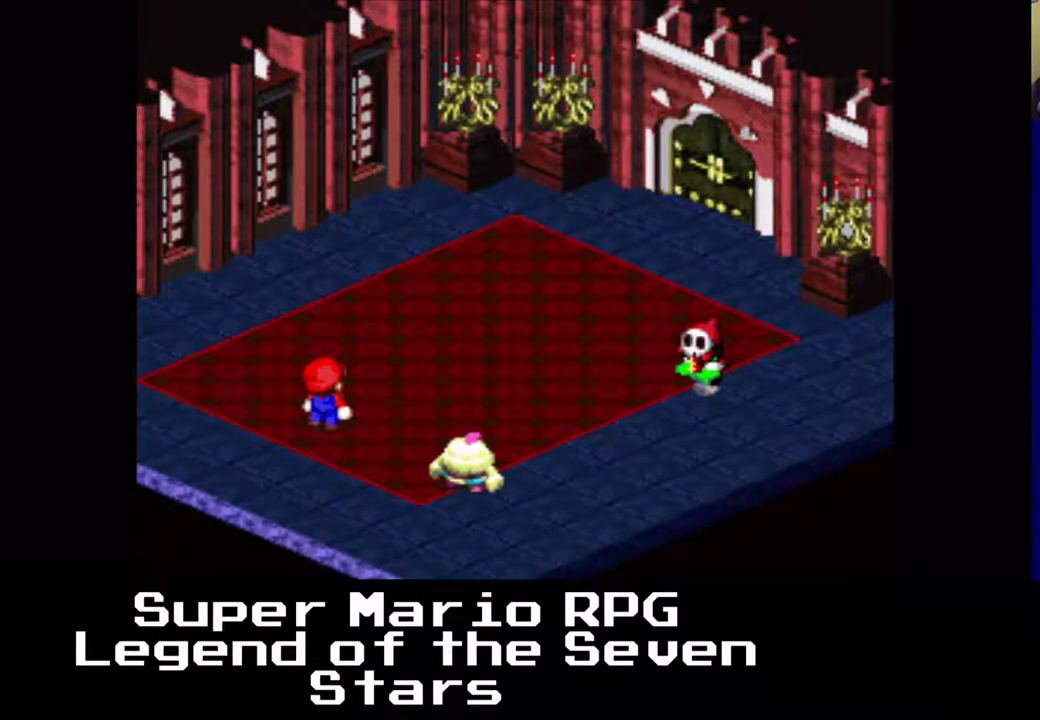
{"buttons": [], "right_stick": "center", "events": [[150, "B", "down"], [333, "B", "up"]]}
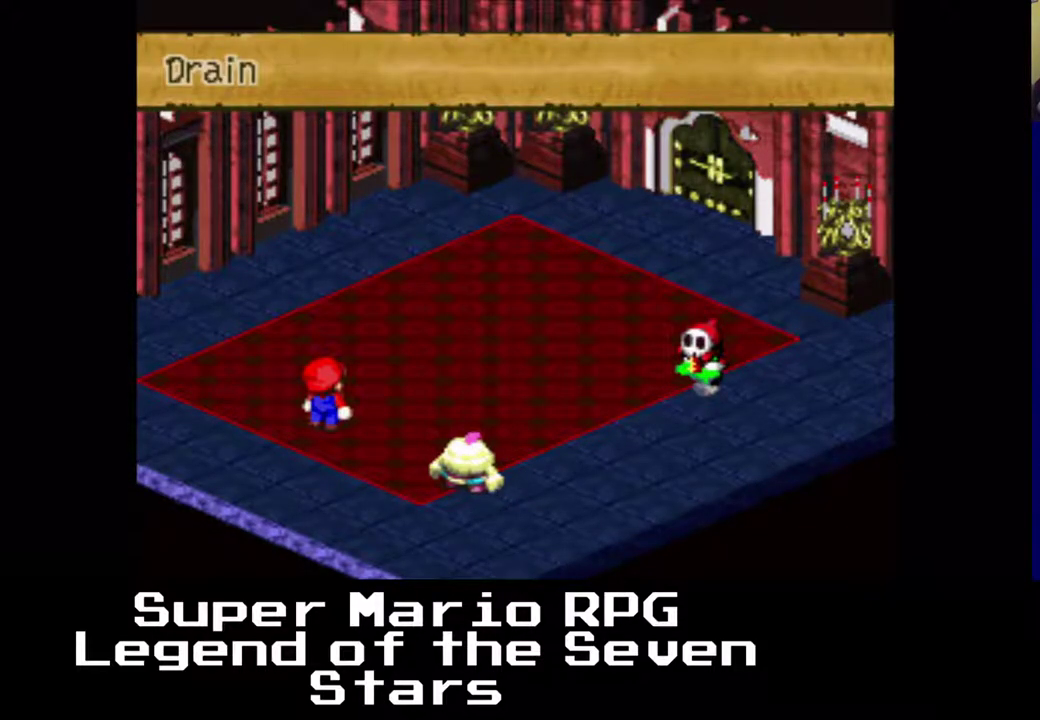
{"buttons": [], "right_stick": "center", "events": [[217, "B", "down"], [333, "B", "up"]]}
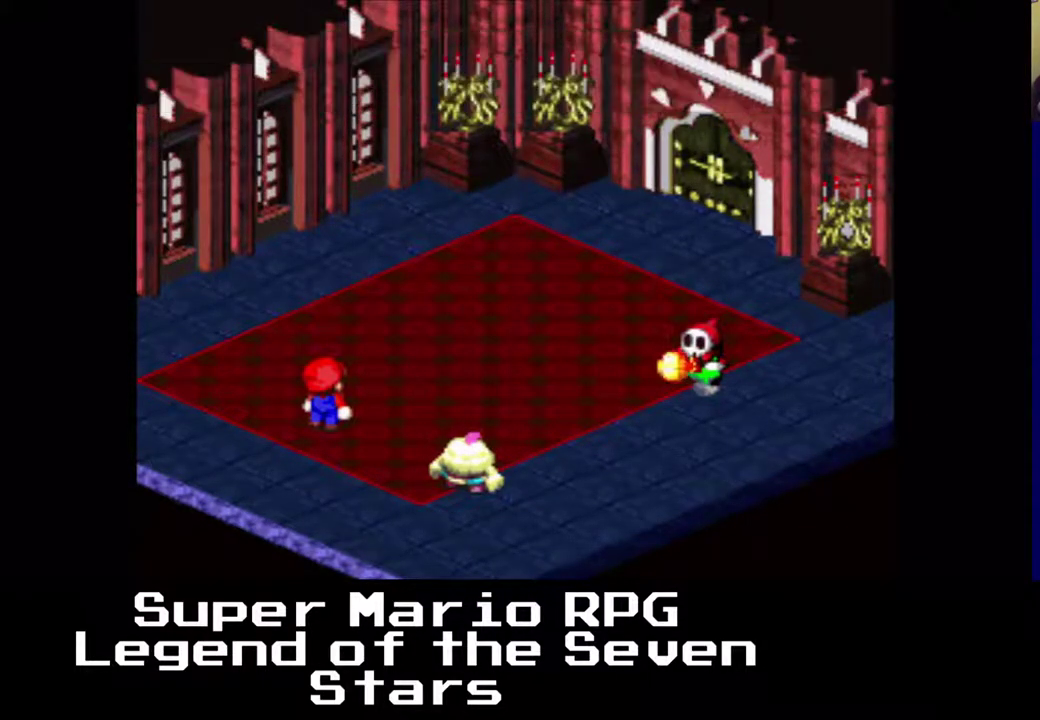
{"buttons": ["B"], "right_stick": "center", "events": [[250, "B", "down"]]}
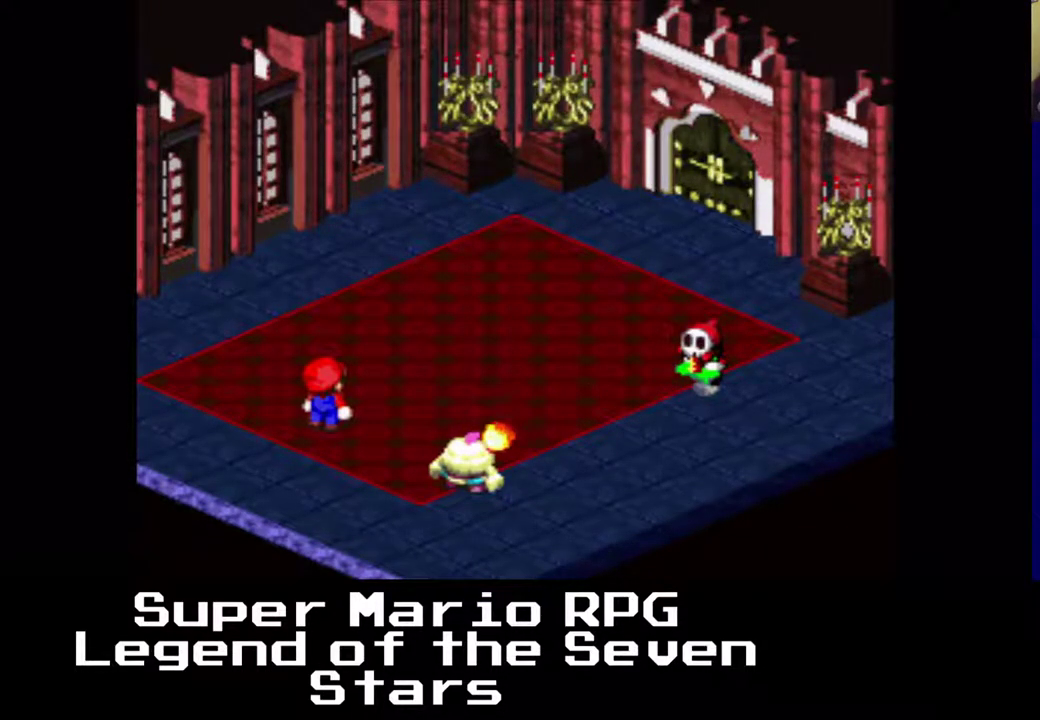
{"buttons": [], "right_stick": "center", "events": [[267, "B", "up"]]}
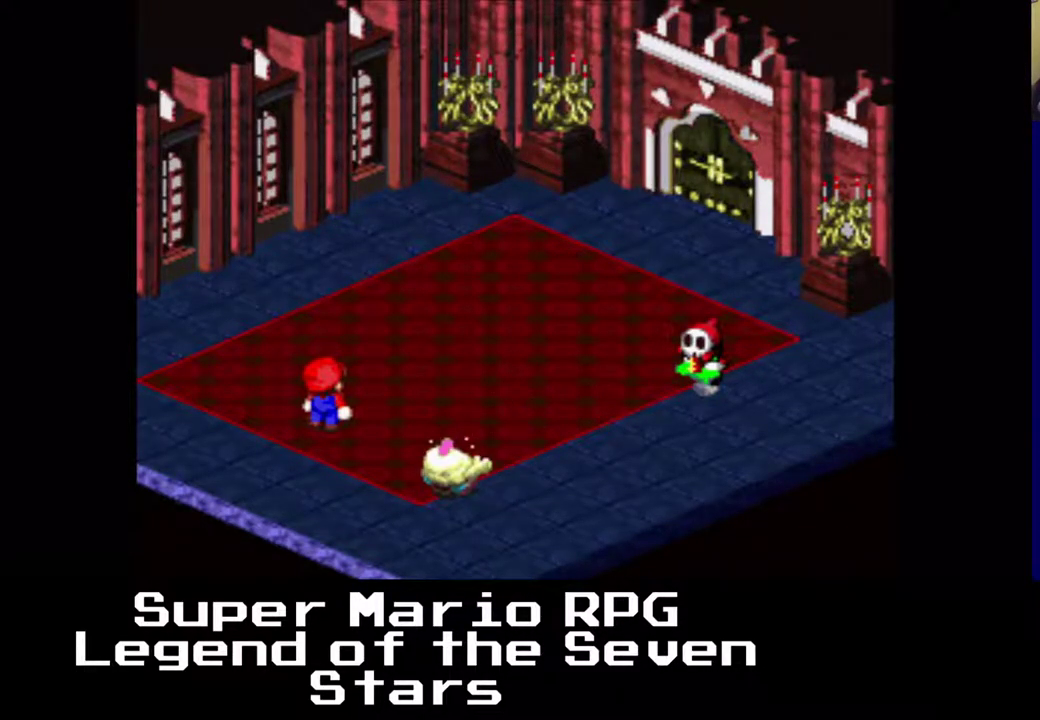
{"buttons": [], "right_stick": "center", "events": []}
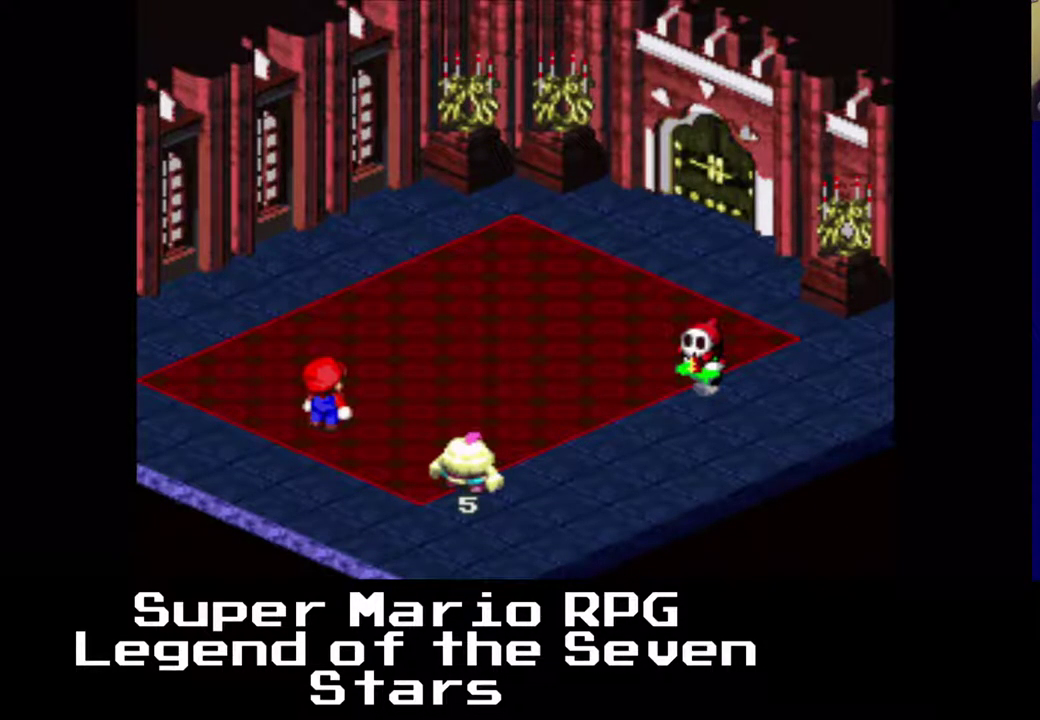
{"buttons": [], "right_stick": "center", "events": []}
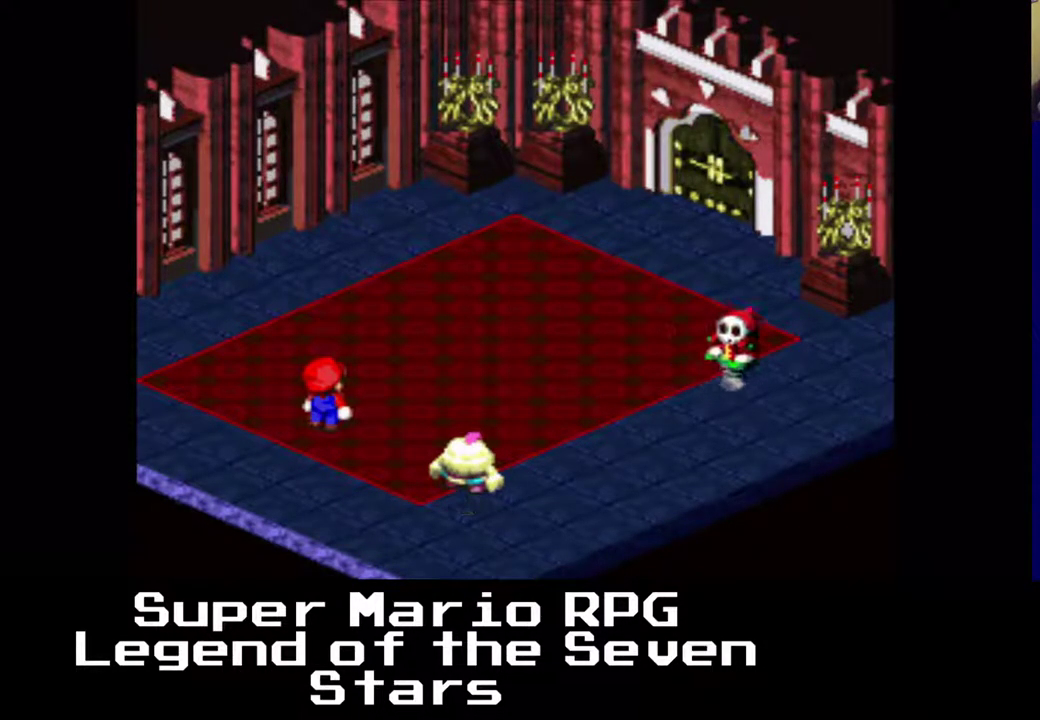
{"buttons": [], "right_stick": "center", "events": []}
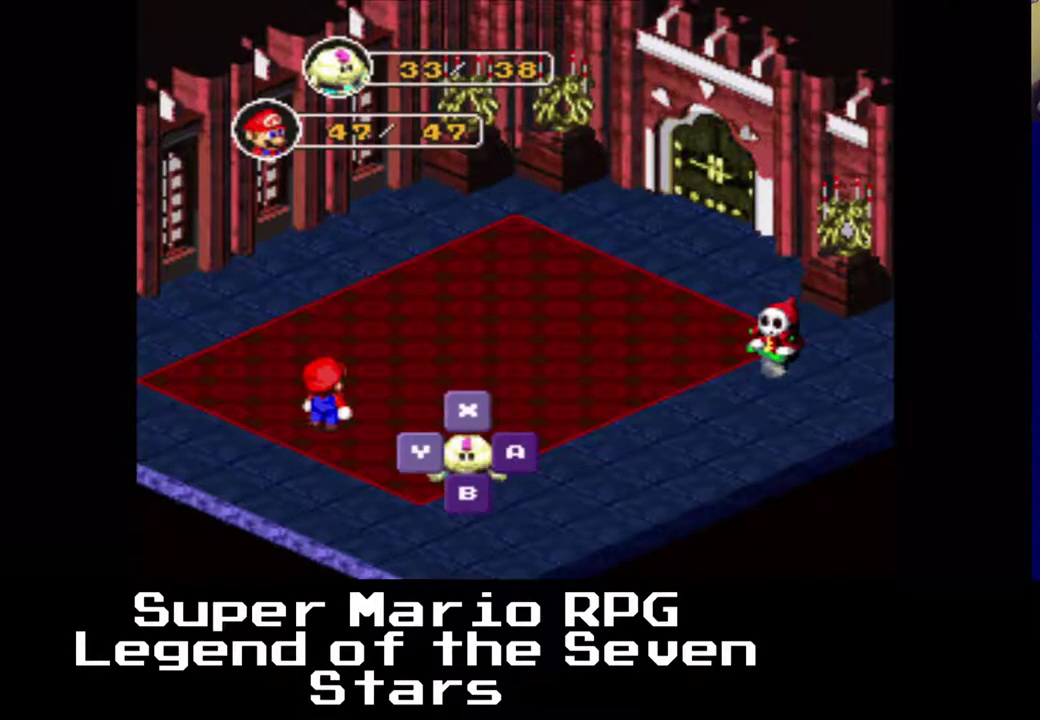
{"buttons": [], "right_stick": "center", "events": [[50, "B", "down"], [183, "B", "up"]]}
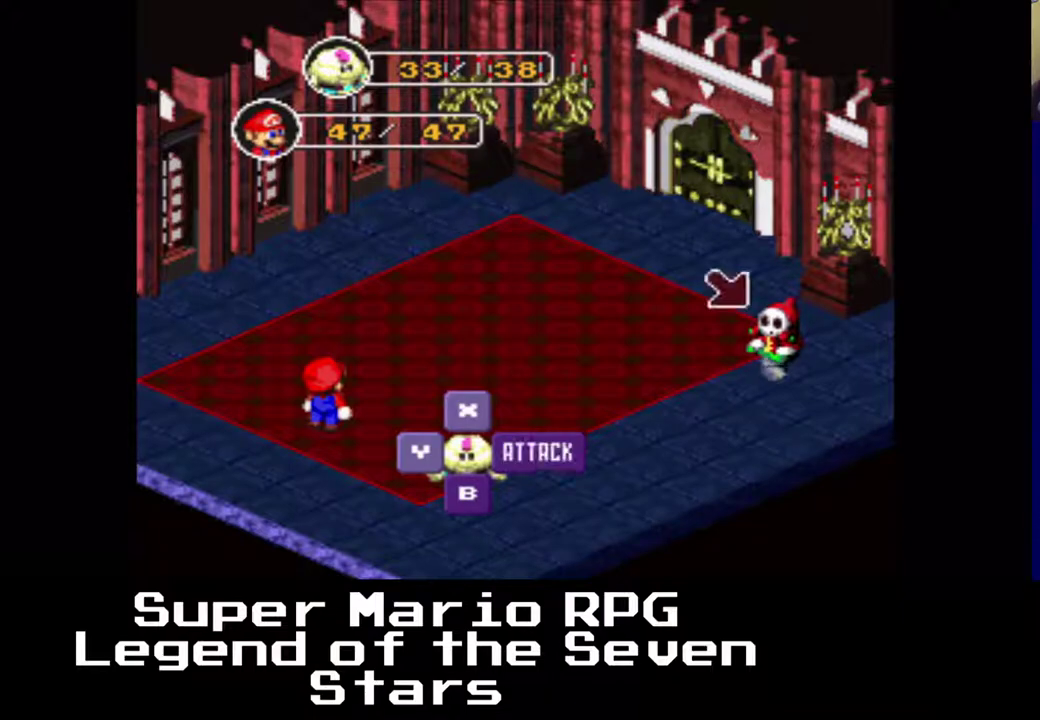
{"buttons": [], "right_stick": "center", "events": [[100, "B", "down"], [250, "B", "up"]]}
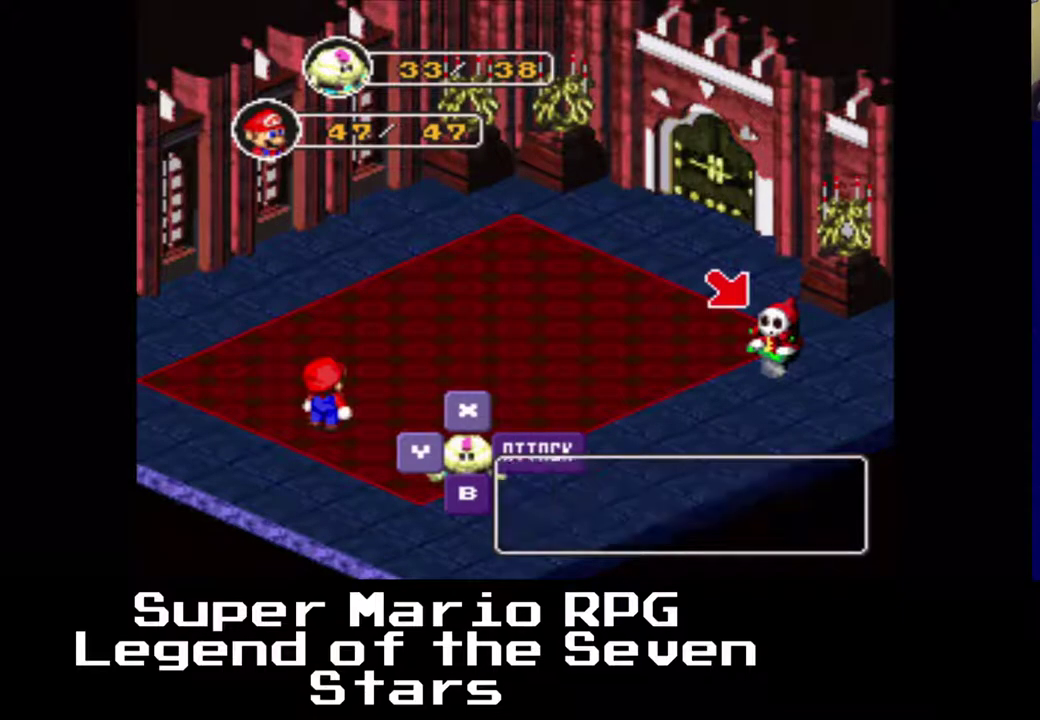
{"buttons": [], "right_stick": "center", "events": [[350, "B", "down"], [467, "B", "up"]]}
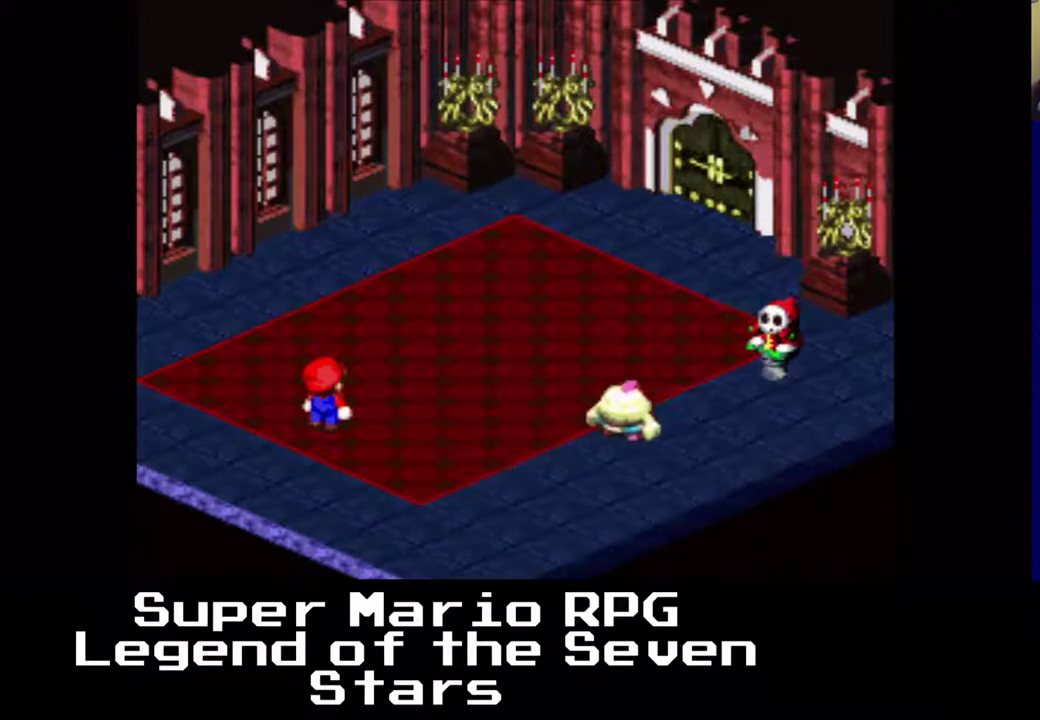
{"buttons": [], "right_stick": "center", "events": []}
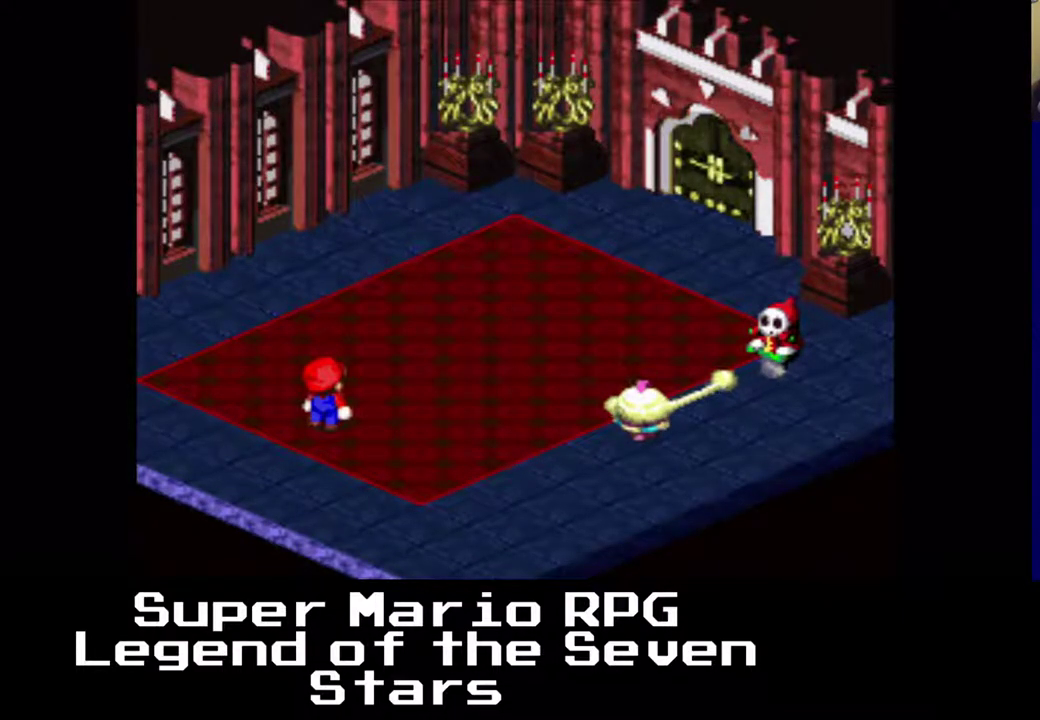
{"buttons": [], "right_stick": "center", "events": []}
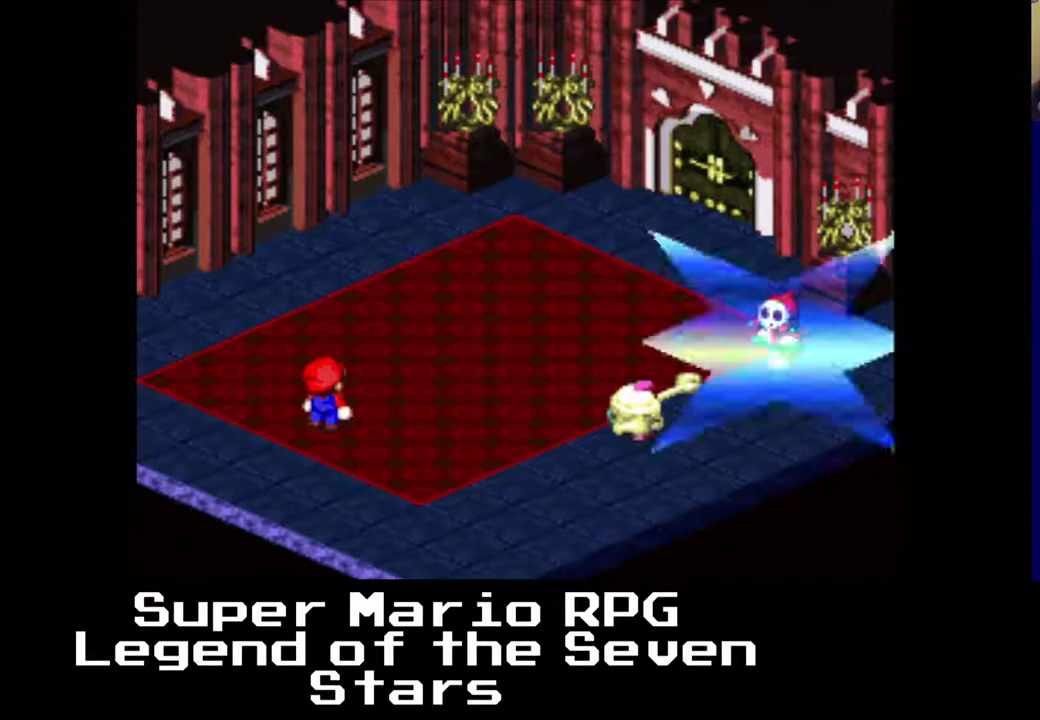
{"buttons": [], "right_stick": "center", "events": []}
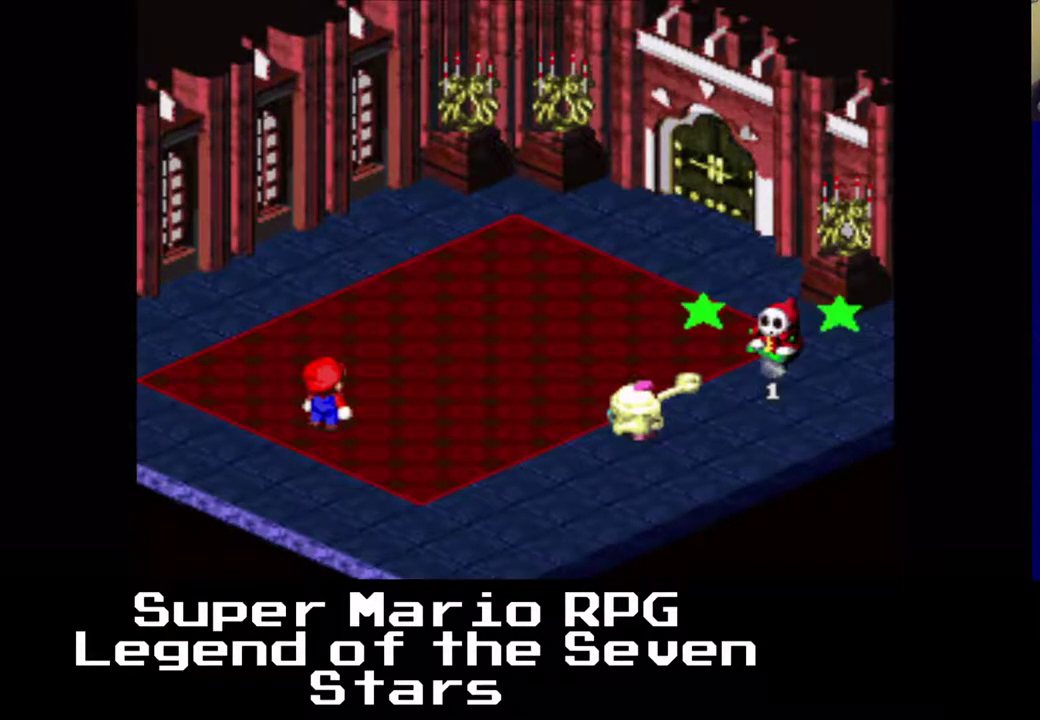
{"buttons": [], "right_stick": "center", "events": []}
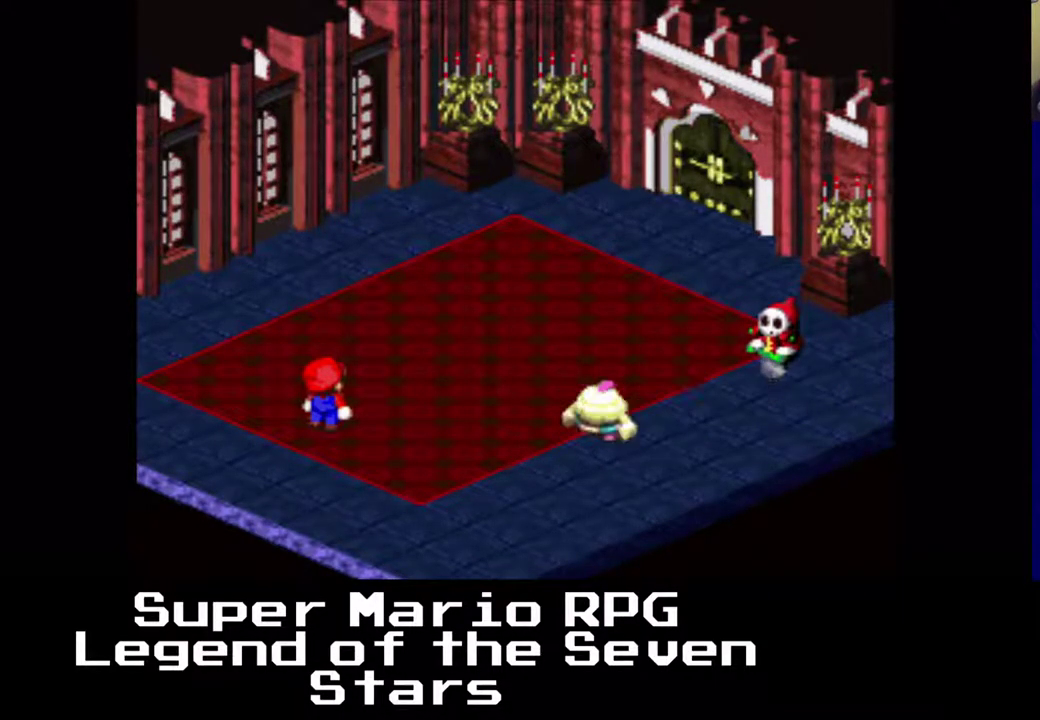
{"buttons": ["B"], "right_stick": "center", "events": [[450, "B", "down"]]}
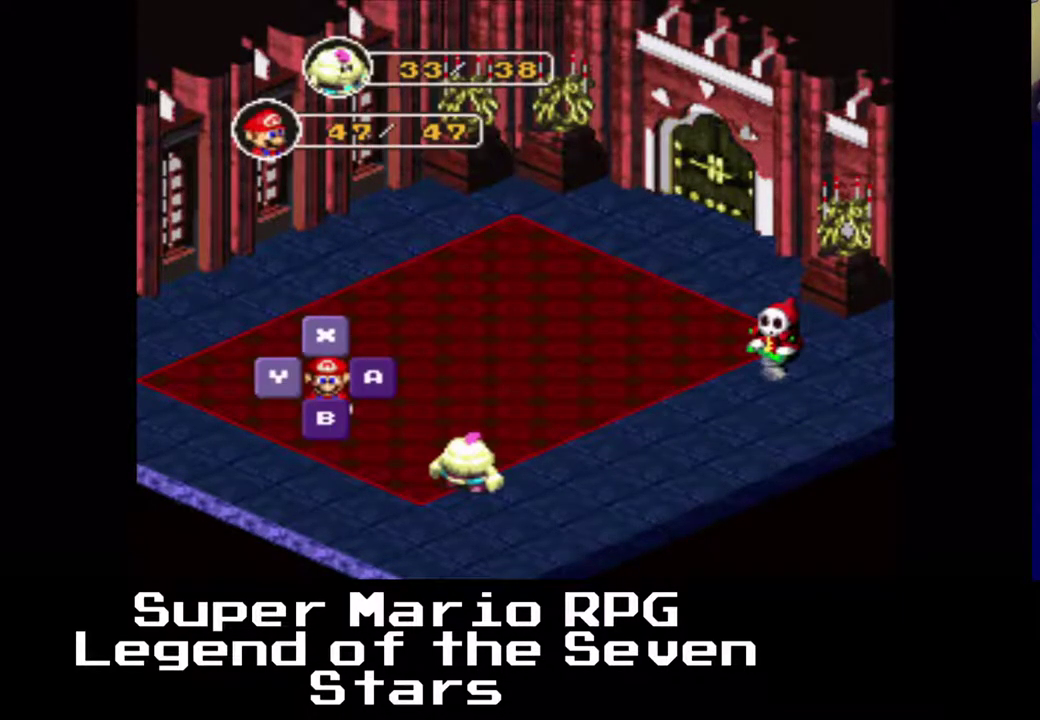
{"buttons": ["B"], "right_stick": "center", "events": [[83, "B", "up"], [433, "B", "down"]]}
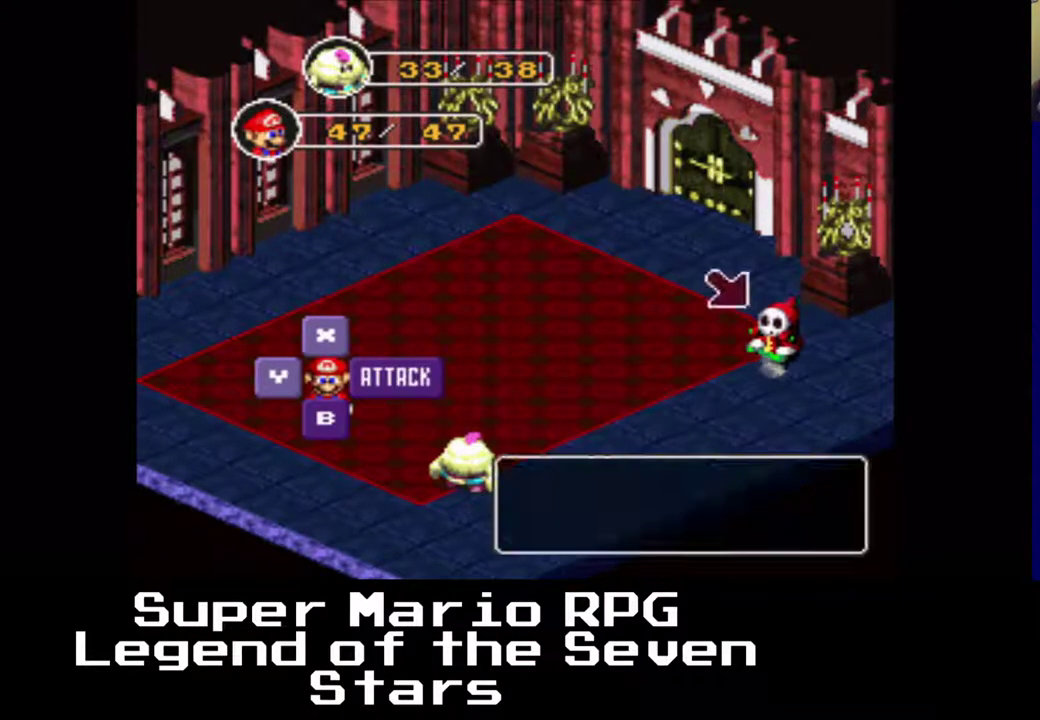
{"buttons": [], "right_stick": "center", "events": [[67, "B", "up"]]}
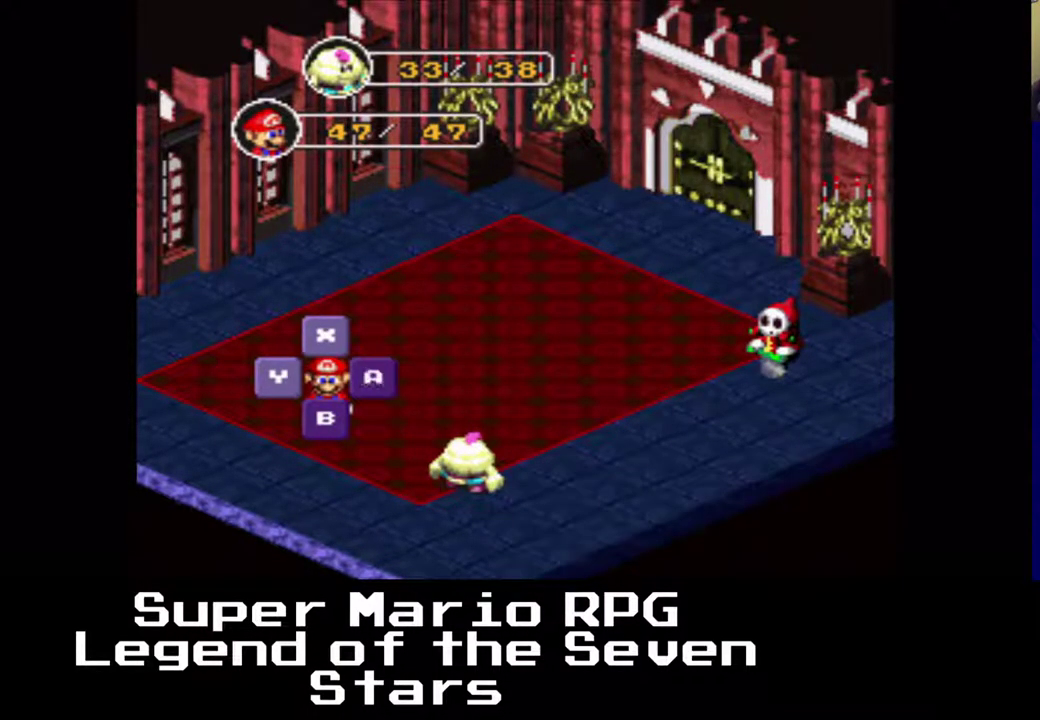
{"buttons": ["B"], "right_stick": "center", "events": [[450, "B", "down"]]}
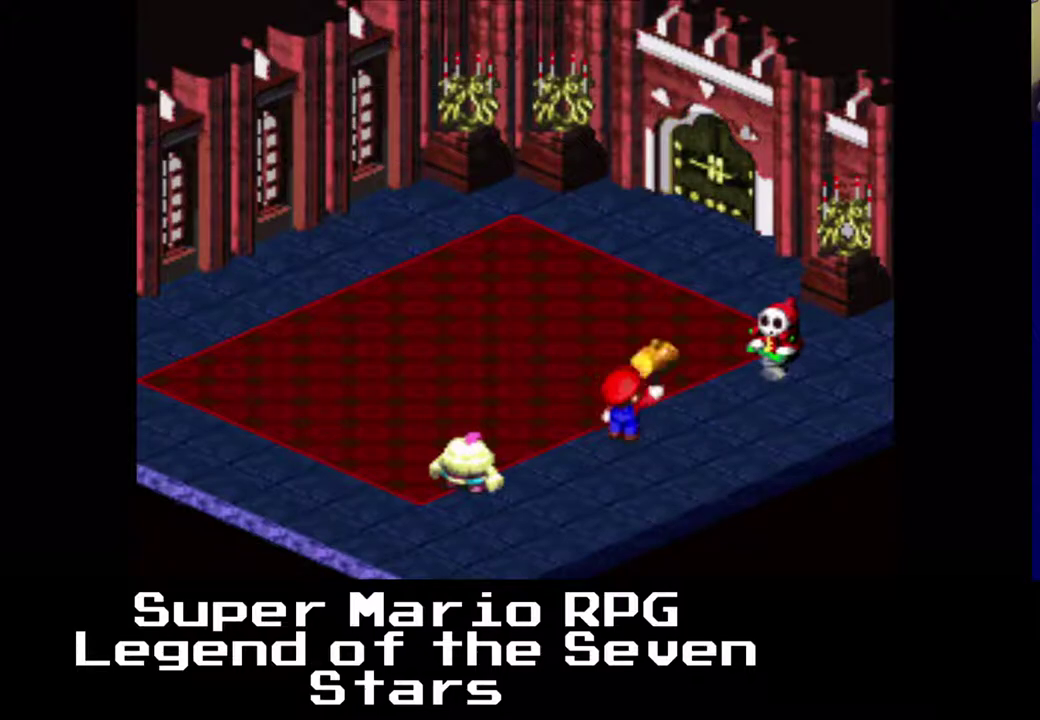
{"buttons": [], "right_stick": "center", "events": [[200, "B", "up"]]}